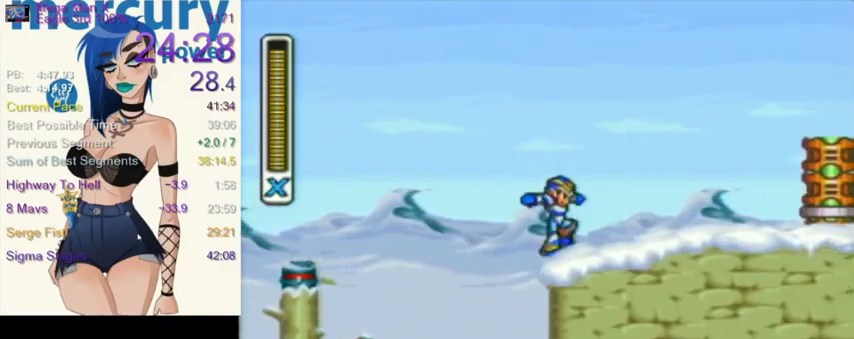
Gameplay with a controller (Nintendo layout); each line is a JSON object with the inputs held at the frame after it. "events" lists button and stick changes between this image and that frame as [ms after this image, input, new state], when the widget could be followed in between. Not read: L3 R3.
{"buttons": ["Y", "L1"], "events": [[133, "R1", "down"], [233, "L1", "down"], [400, "DPAD_RIGHT", "up"], [434, "R1", "up"], [467, "Y", "down"]]}
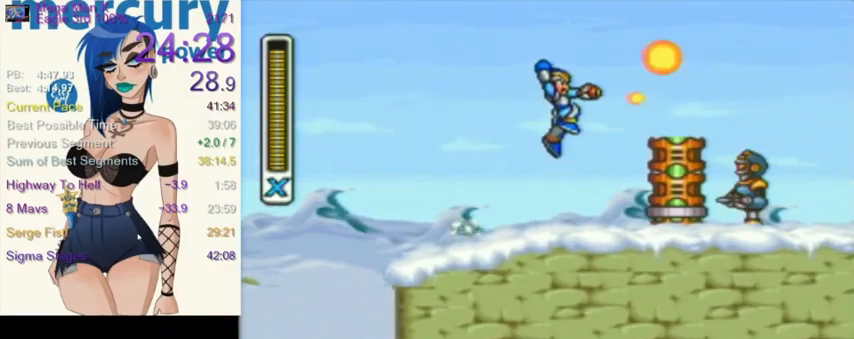
{"buttons": ["Y"], "events": [[34, "DPAD_RIGHT", "down"], [34, "Y", "up"], [100, "Y", "down"], [267, "L1", "up"], [401, "DPAD_RIGHT", "up"]]}
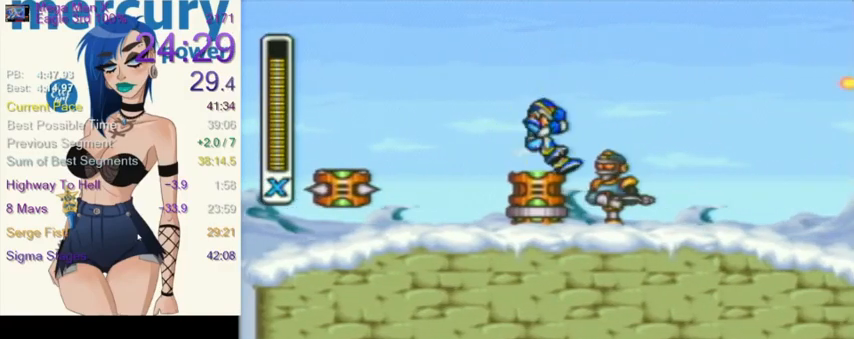
{"buttons": ["Y", "L1", "R1", "DPAD_RIGHT"], "events": [[133, "L1", "down"], [133, "R1", "down"], [200, "L1", "up"], [233, "R1", "up"], [367, "DPAD_RIGHT", "down"], [367, "R1", "down"], [400, "L1", "down"]]}
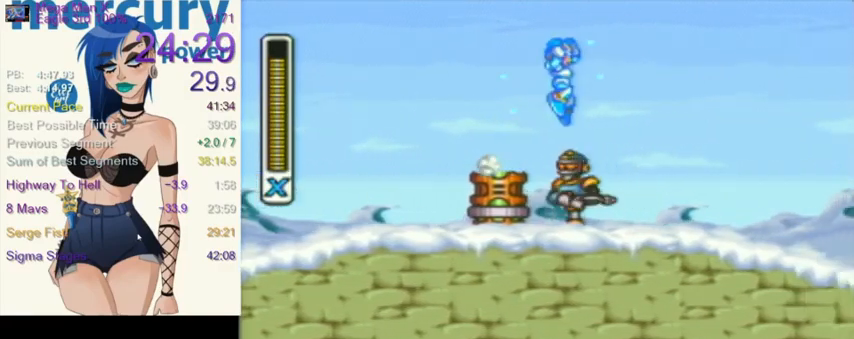
{"buttons": ["Y", "DPAD_RIGHT"], "events": [[67, "R1", "up"], [134, "L1", "up"]]}
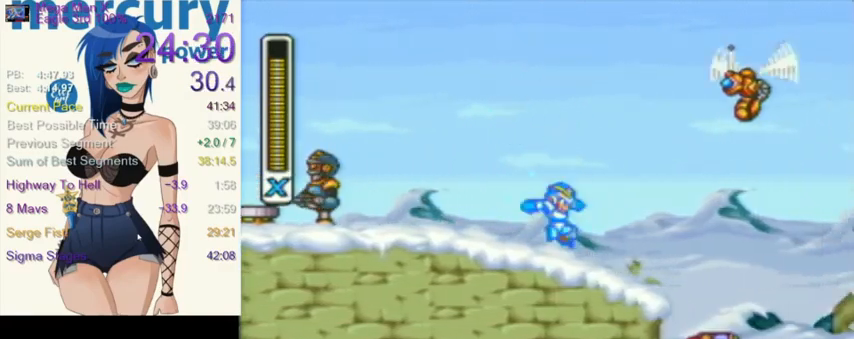
{"buttons": ["Y", "DPAD_RIGHT"], "events": [[100, "R1", "down"], [133, "L1", "down"], [233, "L1", "up"], [233, "R1", "up"]]}
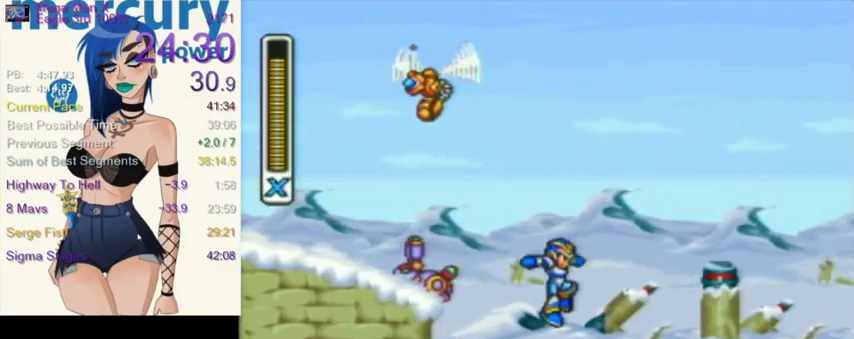
{"buttons": ["Y", "R1", "DPAD_RIGHT"], "events": [[167, "R1", "down"]]}
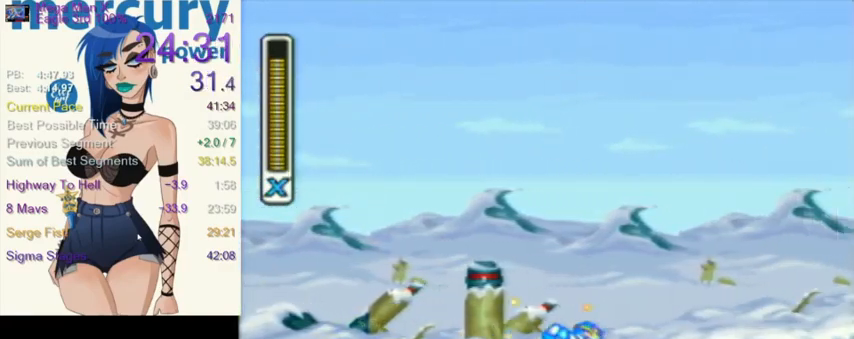
{"buttons": ["L1", "DPAD_RIGHT"], "events": [[100, "L1", "down"], [167, "R1", "up"], [167, "Y", "up"]]}
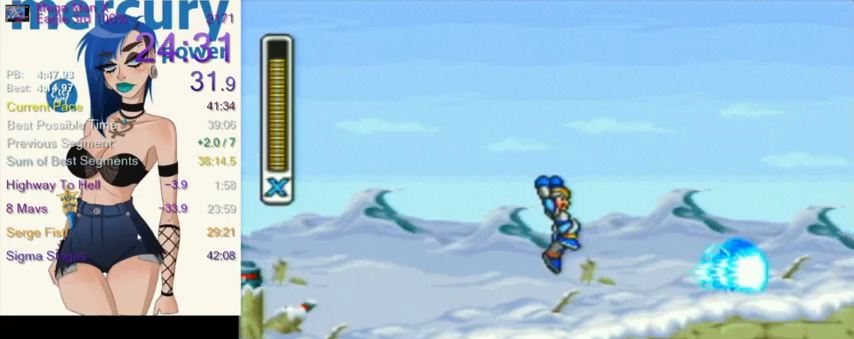
{"buttons": ["L1", "R1", "DPAD_RIGHT"], "events": [[234, "L1", "up"], [334, "R1", "down"], [367, "L1", "down"]]}
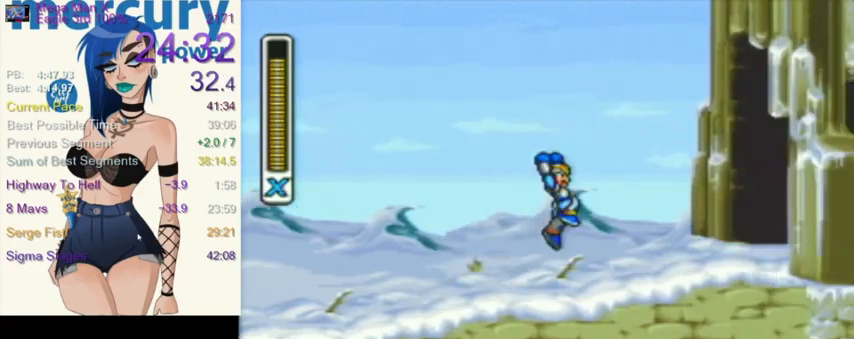
{"buttons": ["L1", "DPAD_RIGHT"], "events": [[67, "R1", "up"]]}
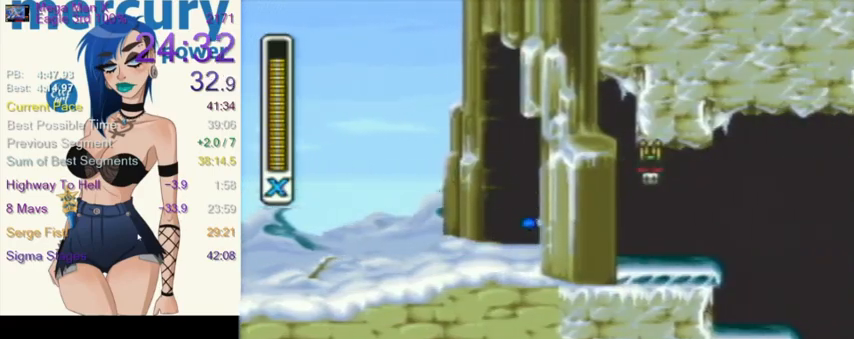
{"buttons": ["R1", "DPAD_RIGHT"], "events": [[34, "L1", "up"], [134, "R1", "down"]]}
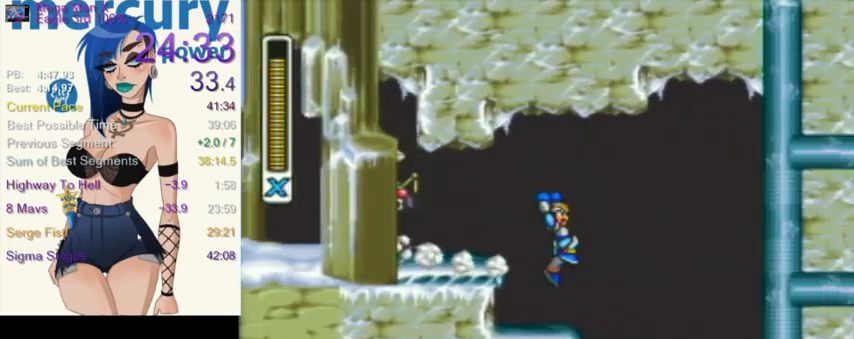
{"buttons": ["Y", "DPAD_RIGHT"], "events": [[67, "R1", "up"], [367, "Y", "down"], [434, "Y", "up"], [500, "Y", "down"]]}
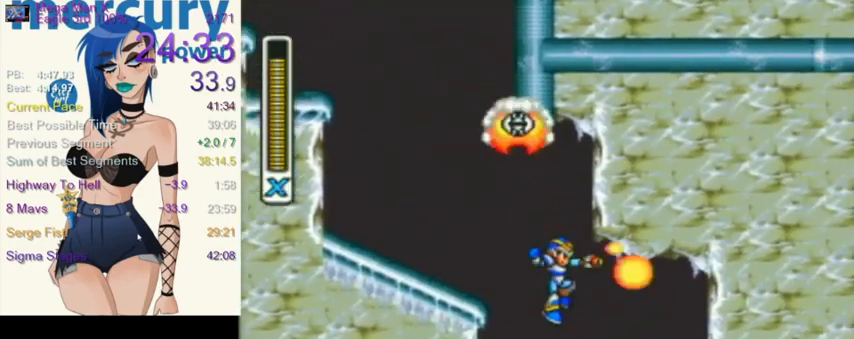
{"buttons": ["DPAD_RIGHT"], "events": [[67, "Y", "up"], [167, "Y", "down"], [234, "Y", "up"], [301, "Y", "down"], [467, "Y", "up"]]}
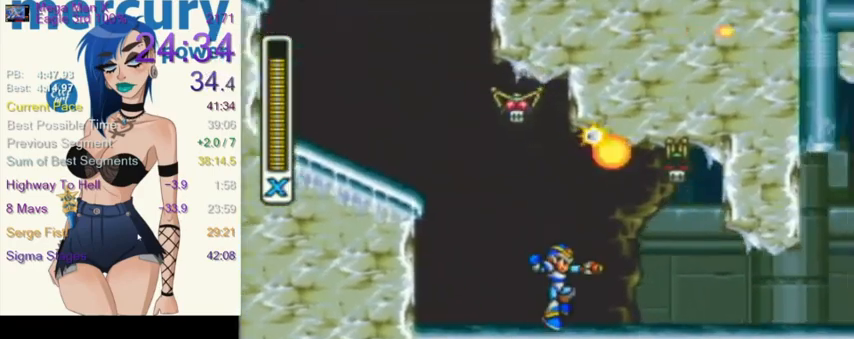
{"buttons": ["R1", "DPAD_RIGHT"], "events": [[200, "R1", "down"]]}
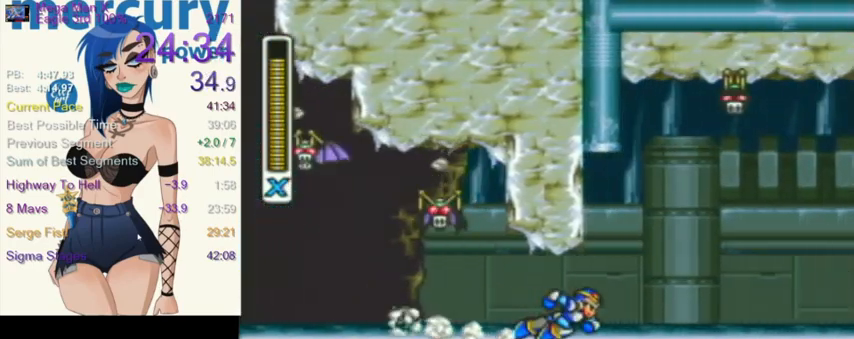
{"buttons": ["Y", "L1", "DPAD_RIGHT"], "events": [[234, "L1", "down"], [267, "Y", "down"], [367, "R1", "up"]]}
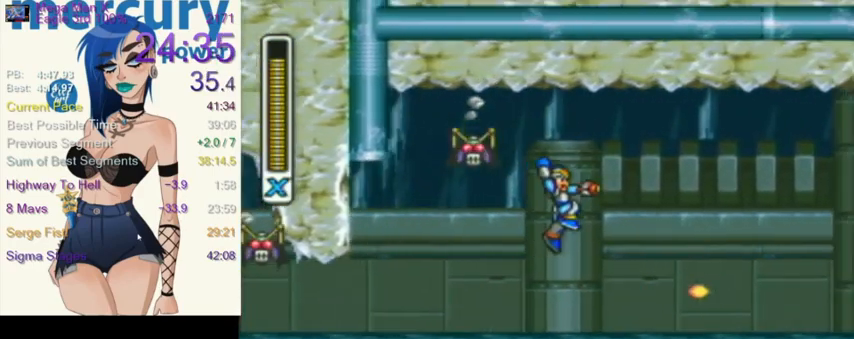
{"buttons": ["Y", "DPAD_RIGHT"], "events": [[334, "L1", "up"]]}
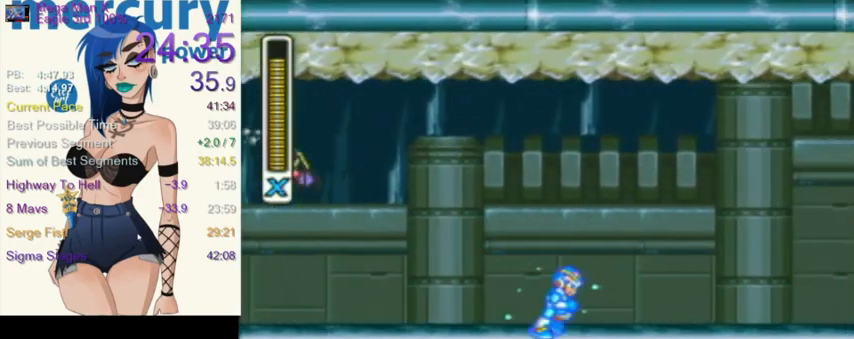
{"buttons": ["Y", "DPAD_RIGHT"], "events": [[34, "L1", "down"], [34, "R1", "down"], [267, "R1", "up"], [467, "L1", "up"]]}
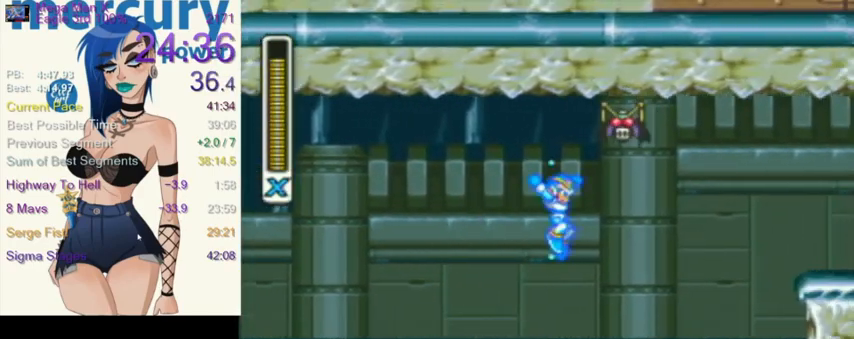
{"buttons": ["L1", "R1", "DPAD_RIGHT"], "events": [[133, "Y", "up"], [233, "Y", "down"], [267, "R1", "down"], [334, "Y", "up"], [400, "L1", "down"]]}
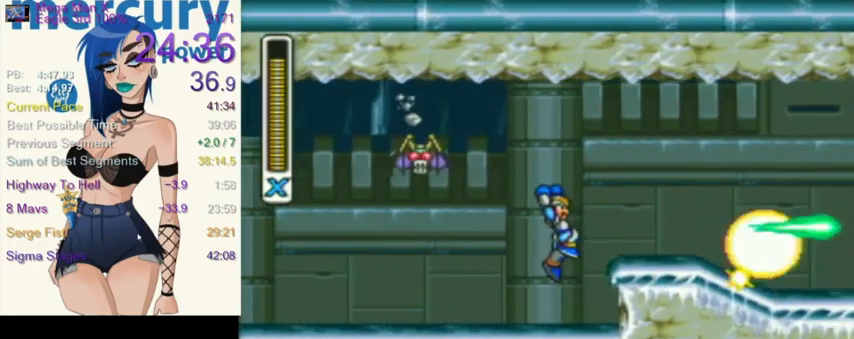
{"buttons": ["DPAD_RIGHT"], "events": [[134, "R1", "up"], [301, "L1", "up"]]}
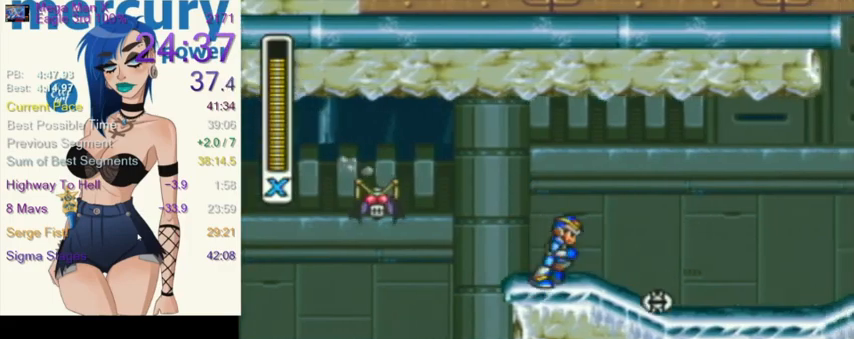
{"buttons": ["Y", "L1", "DPAD_RIGHT"], "events": [[67, "R1", "down"], [67, "Y", "down"], [100, "L1", "down"], [200, "R1", "up"]]}
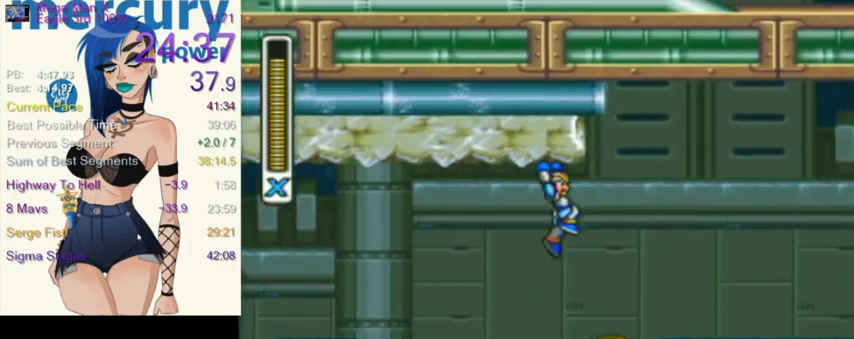
{"buttons": ["L1", "DPAD_UP", "DPAD_RIGHT"], "events": [[134, "L1", "up"], [367, "R1", "down"], [434, "L1", "down"], [501, "DPAD_UP", "down"], [501, "R1", "up"], [501, "Y", "up"]]}
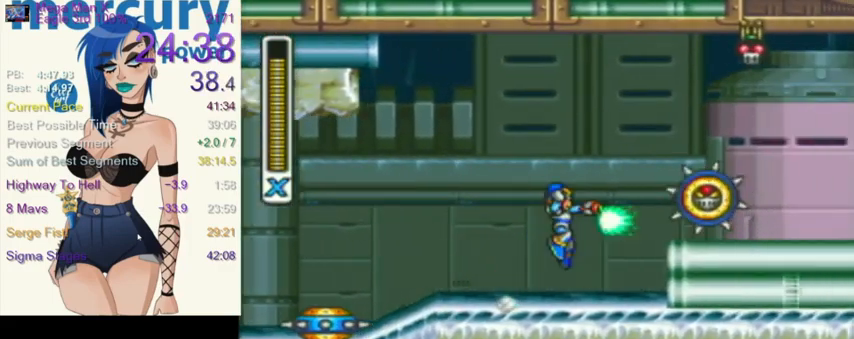
{"buttons": ["DPAD_RIGHT"], "events": [[67, "Y", "down"], [133, "Y", "up"], [200, "DPAD_UP", "up"], [267, "A", "down"], [267, "DPAD_RIGHT", "up"], [267, "L1", "up"], [267, "R1", "down"], [300, "A", "up"], [300, "DPAD_RIGHT", "down"], [300, "R1", "up"]]}
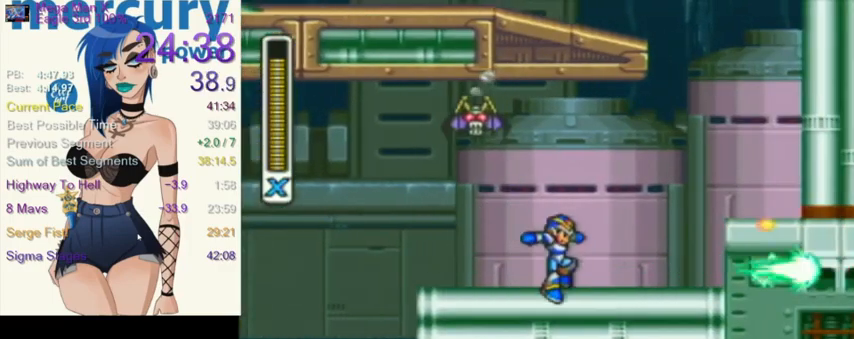
{"buttons": ["Y", "L1", "R1", "DPAD_RIGHT"], "events": [[100, "R1", "down"], [134, "L1", "down"], [134, "Y", "down"], [234, "R1", "up"], [267, "L1", "up"], [434, "R1", "down"], [468, "L1", "down"]]}
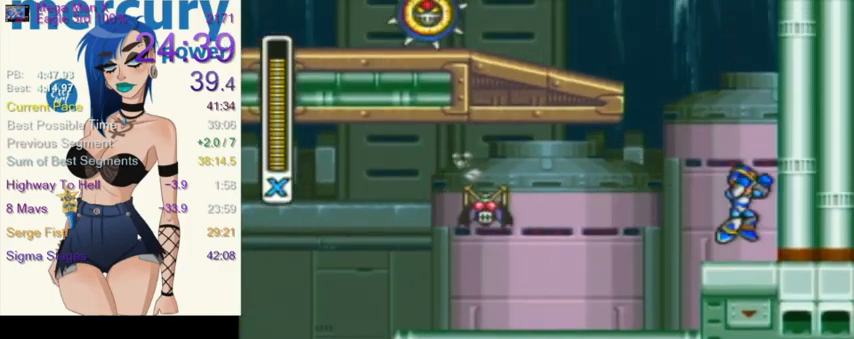
{"buttons": ["Y", "L1", "DPAD_LEFT"], "events": [[100, "R1", "up"], [133, "R1", "down"], [167, "DPAD_LEFT", "down"], [167, "DPAD_RIGHT", "up"], [300, "DPAD_UP", "down"], [400, "R1", "up"], [434, "Y", "up"], [500, "DPAD_UP", "up"], [500, "Y", "down"]]}
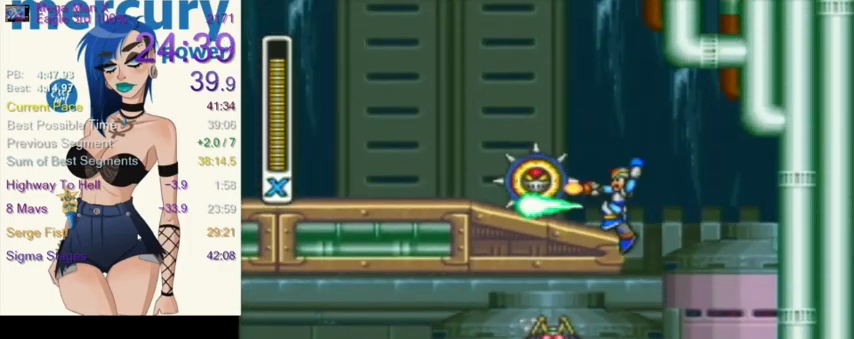
{"buttons": ["Y", "L1", "DPAD_UP", "DPAD_LEFT"], "events": [[67, "DPAD_UP", "down"], [100, "L1", "up"], [134, "Y", "up"], [234, "L1", "down"], [234, "R1", "down"], [434, "R1", "up"], [434, "Y", "down"]]}
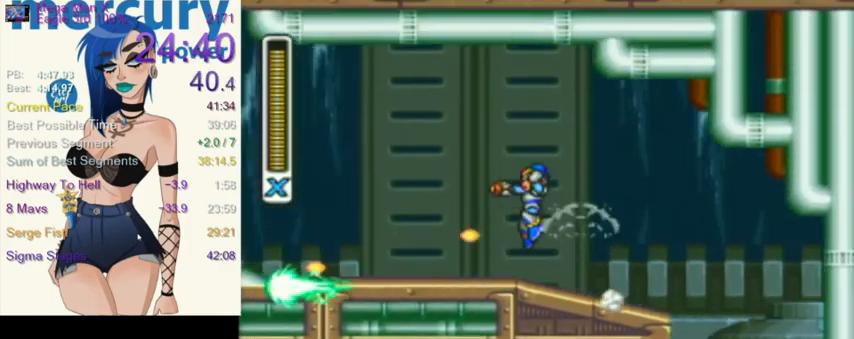
{"buttons": ["Y", "L1", "R1", "DPAD_UP", "DPAD_LEFT"], "events": [[133, "DPAD_UP", "up"], [133, "L1", "up"], [467, "R1", "down"], [500, "DPAD_UP", "down"], [500, "L1", "down"]]}
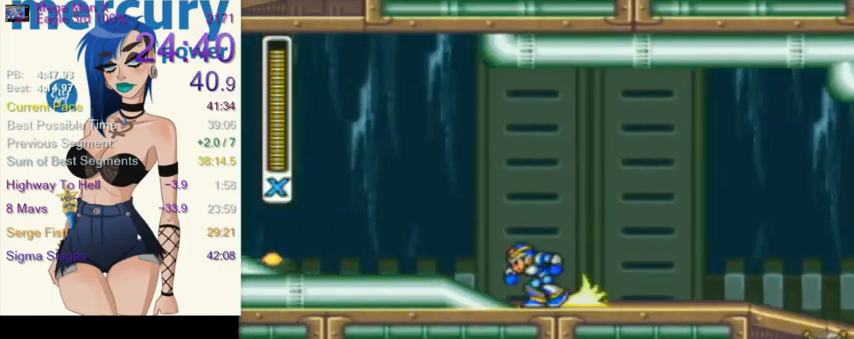
{"buttons": ["Y", "L1", "DPAD_UP", "DPAD_LEFT"], "events": [[134, "R1", "up"], [134, "Y", "up"], [234, "DPAD_UP", "up"], [234, "Y", "down"], [301, "DPAD_UP", "down"], [301, "Y", "up"], [334, "DPAD_UP", "up"], [334, "Y", "down"], [401, "DPAD_UP", "down"], [401, "Y", "up"], [468, "Y", "down"]]}
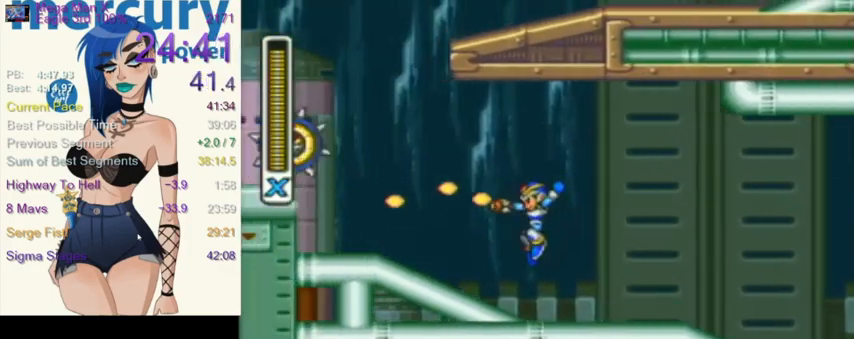
{"buttons": ["Y", "L1", "R1", "DPAD_UP", "DPAD_LEFT"], "events": [[200, "DPAD_UP", "up"], [200, "L1", "up"], [300, "DPAD_UP", "down"], [300, "R1", "down"], [434, "L1", "down"]]}
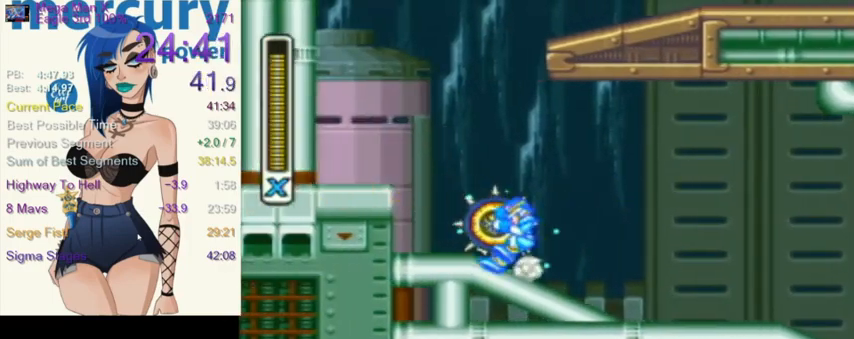
{"buttons": ["Y", "L1", "R1", "DPAD_UP", "DPAD_LEFT"], "events": [[34, "R1", "up"], [67, "L1", "up"], [267, "DPAD_UP", "up"], [434, "R1", "down"], [467, "DPAD_UP", "down"], [467, "L1", "down"]]}
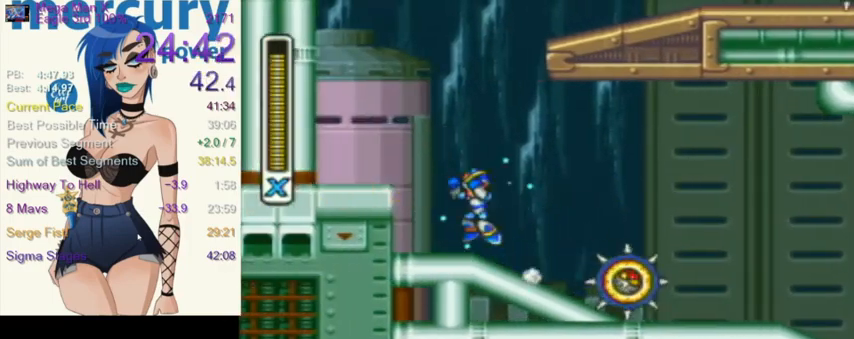
{"buttons": ["Y", "L1", "R1", "DPAD_RIGHT"], "events": [[133, "DPAD_UP", "up"], [133, "R1", "up"], [167, "L1", "up"], [267, "DPAD_UP", "down"], [334, "R1", "down"], [367, "DPAD_LEFT", "up"], [367, "DPAD_RIGHT", "down"], [367, "DPAD_UP", "up"], [367, "L1", "down"]]}
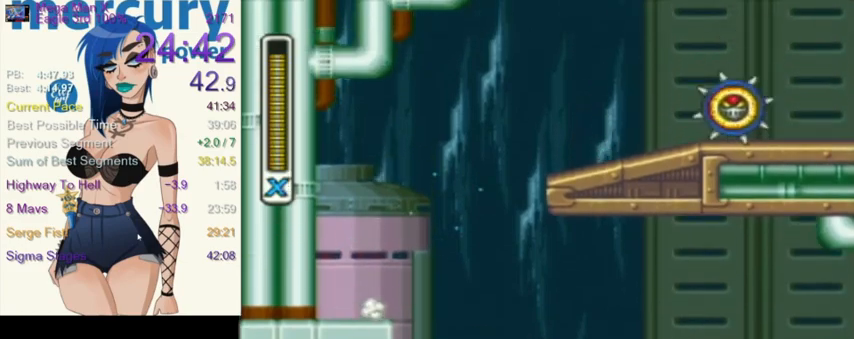
{"buttons": ["DPAD_RIGHT"], "events": [[67, "R1", "up"], [67, "Y", "up"], [167, "Y", "down"], [201, "L1", "up"], [267, "L1", "down"], [301, "R1", "down"], [301, "Y", "up"], [367, "R1", "up"], [434, "Y", "down"], [468, "Y", "up"], [501, "L1", "up"]]}